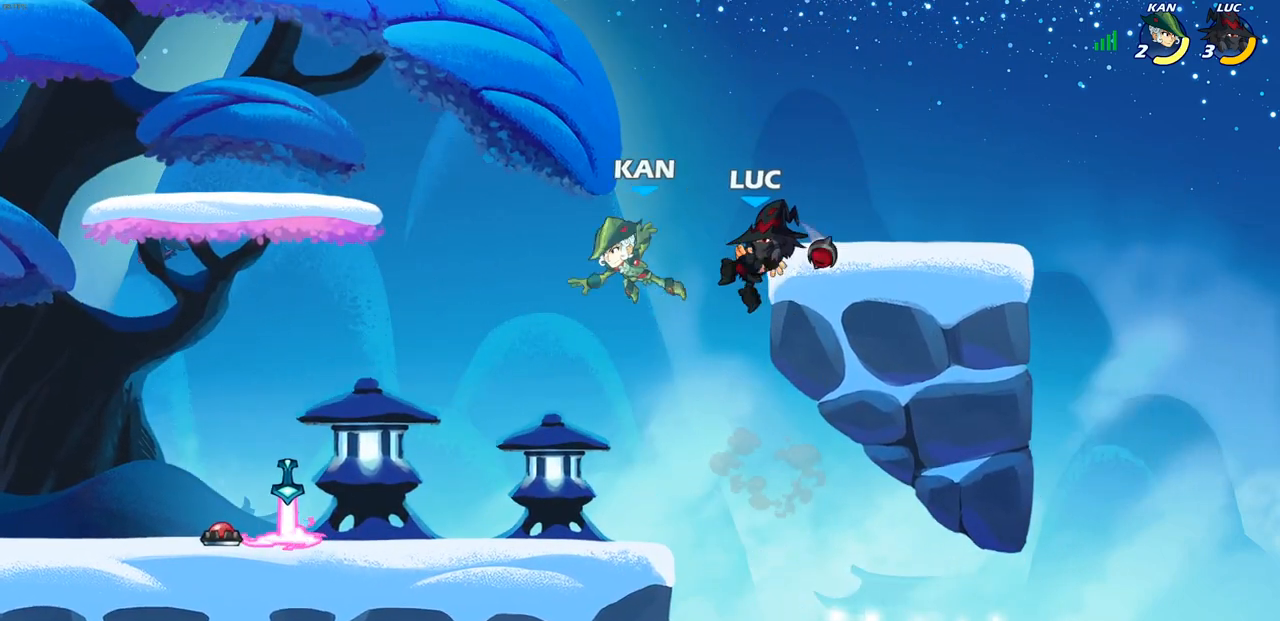
Gameplay with a controller (PlayStation layout); each line is a JSON object with the inputs held at the frame after it. "events" lists button and stick changes between this image and that frame as [ms after this image, input, new state], when the widget could be followed in between.
{"buttons": [], "left_stick": "center", "right_stick": "center", "events": [[150, "left_stick", "down-left"], [317, "SQUARE", "down"], [400, "SQUARE", "up"], [483, "left_stick", "center"]]}
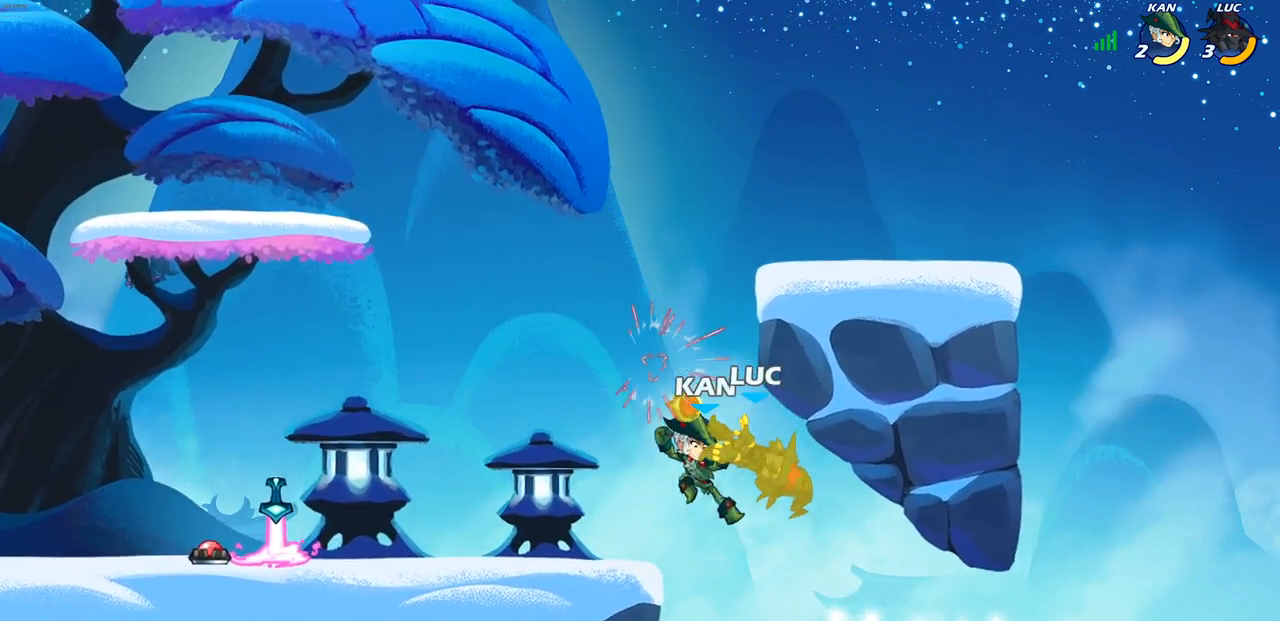
{"buttons": [], "left_stick": "left", "right_stick": "center", "events": [[233, "left_stick", "up-left"], [300, "CROSS", "down"], [317, "left_stick", "center"], [350, "CROSS", "up"], [350, "SQUARE", "down"], [367, "left_stick", "left"], [367, "right_stick", "down-left"], [417, "SQUARE", "up"], [417, "right_stick", "center"]]}
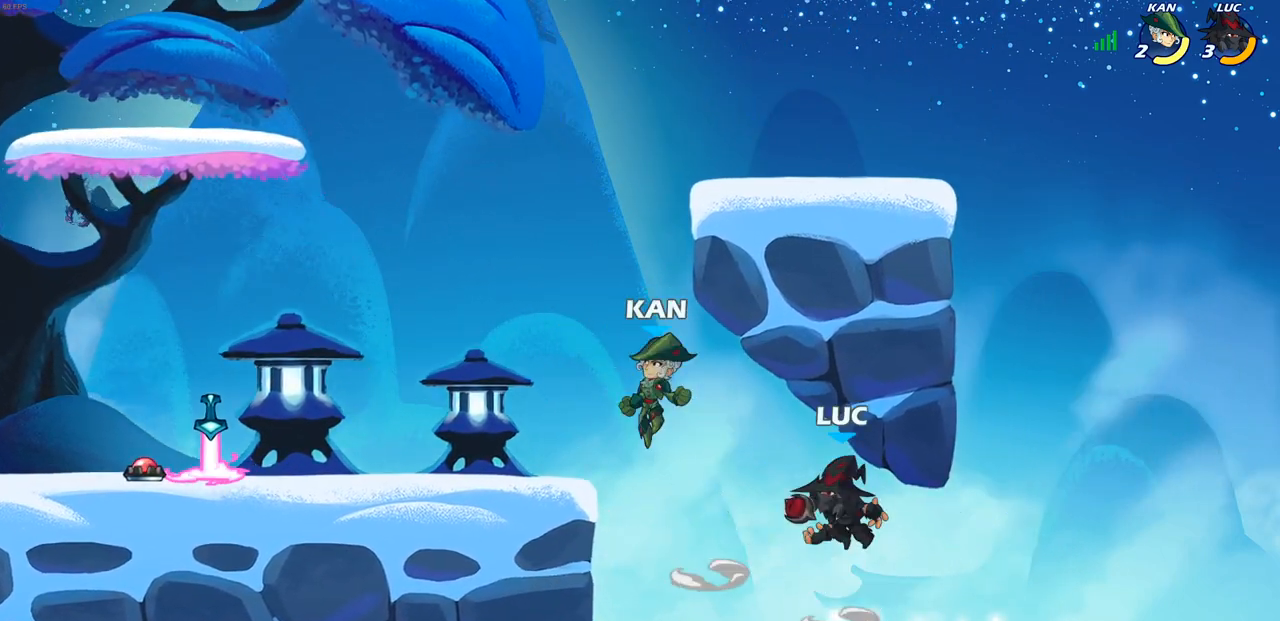
{"buttons": ["CIRCLE"], "left_stick": "up-left", "right_stick": "center", "events": [[117, "left_stick", "center"], [400, "left_stick", "up-left"], [433, "CIRCLE", "down"]]}
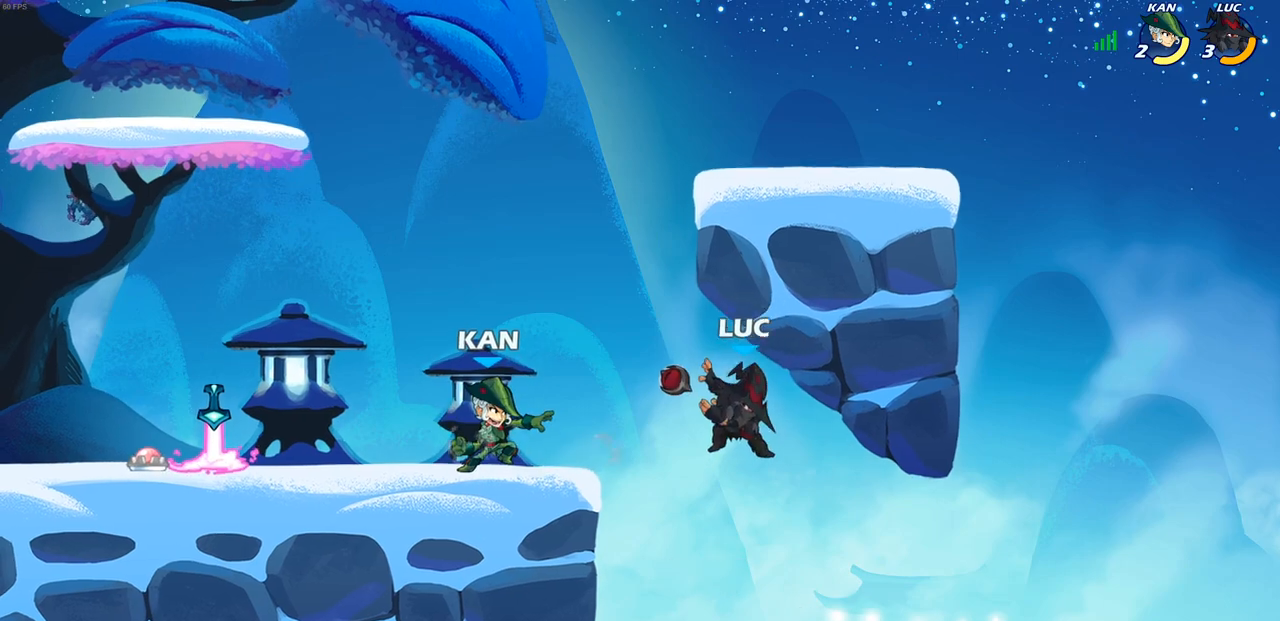
{"buttons": [], "left_stick": "up-left", "right_stick": "center", "events": [[17, "CIRCLE", "up"]]}
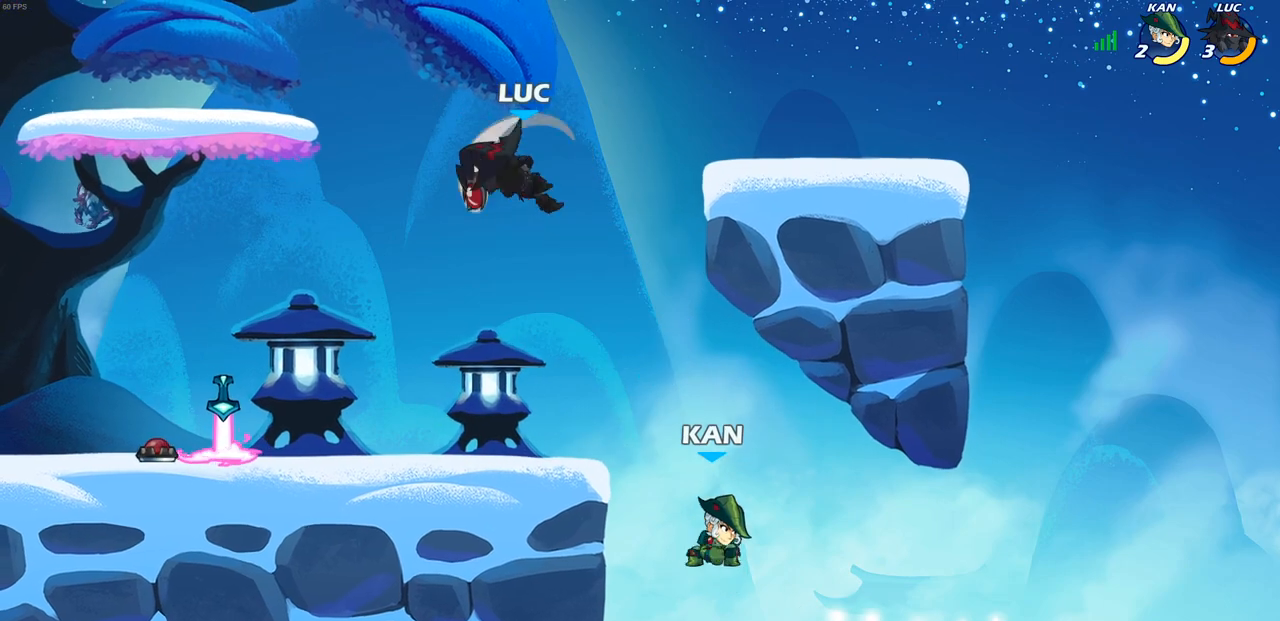
{"buttons": [], "left_stick": "center", "right_stick": "center", "events": [[167, "left_stick", "right"], [283, "left_stick", "down-right"], [483, "left_stick", "center"]]}
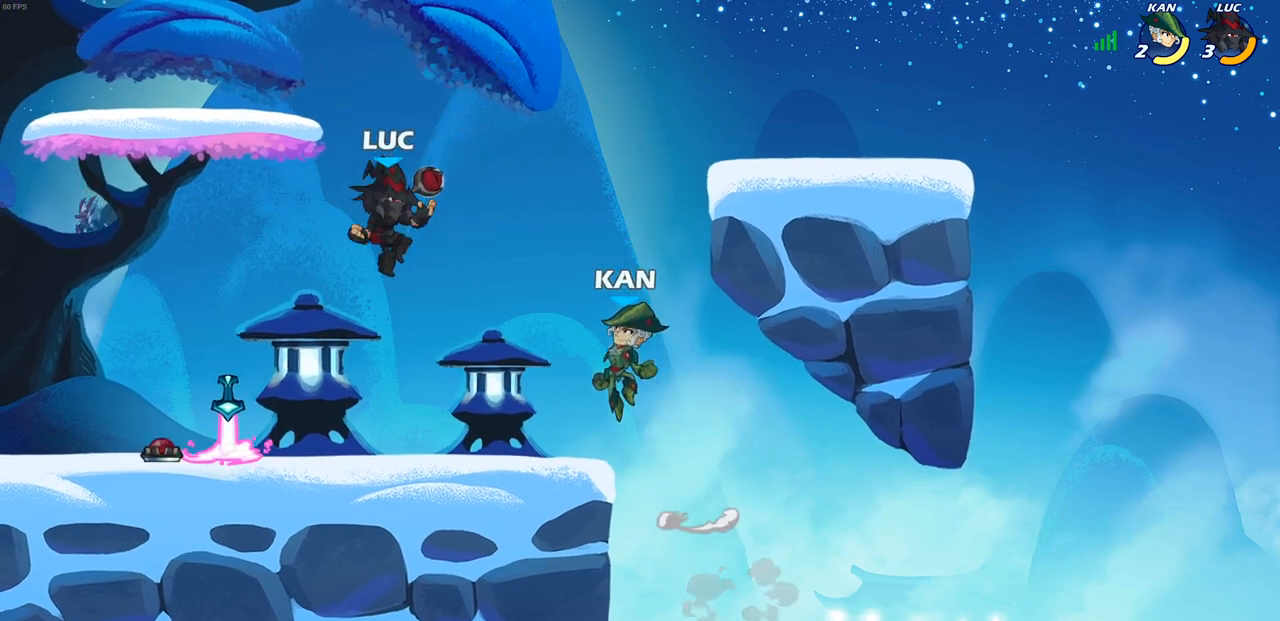
{"buttons": [], "left_stick": "center", "right_stick": "center", "events": [[33, "R2", "down"], [50, "CIRCLE", "down"], [133, "CIRCLE", "up"], [133, "R2", "up"]]}
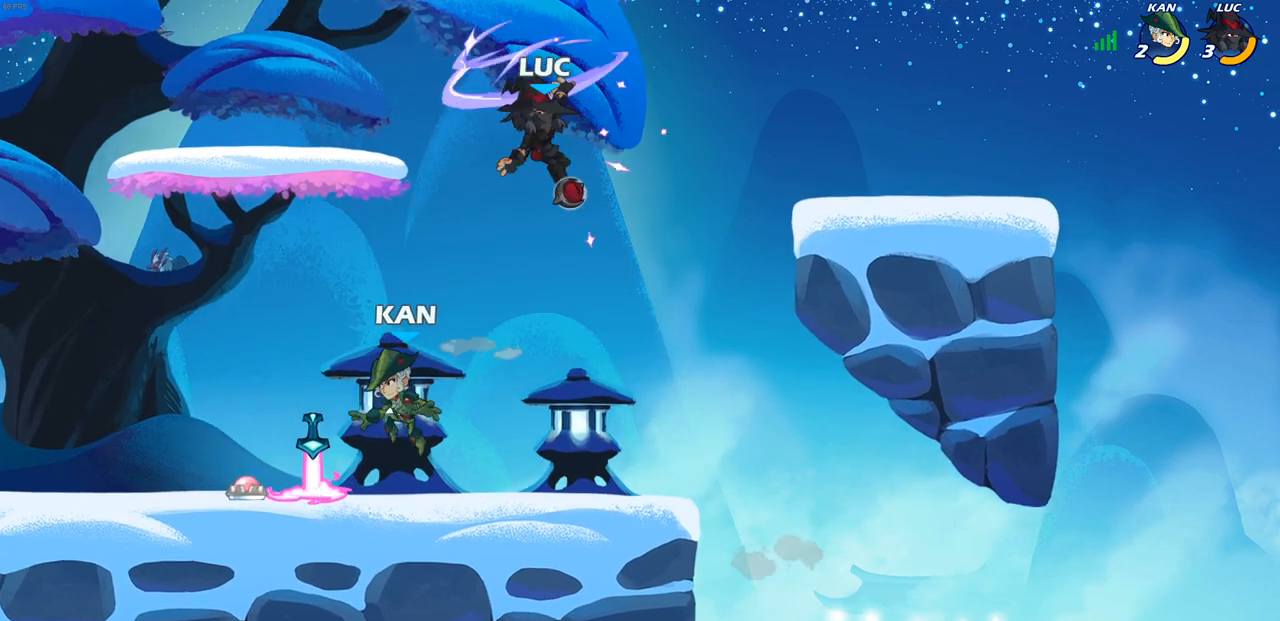
{"buttons": [], "left_stick": "center", "right_stick": "center", "events": [[167, "left_stick", "left"], [217, "left_stick", "down-left"], [267, "SQUARE", "down"], [350, "SQUARE", "up"], [383, "left_stick", "center"]]}
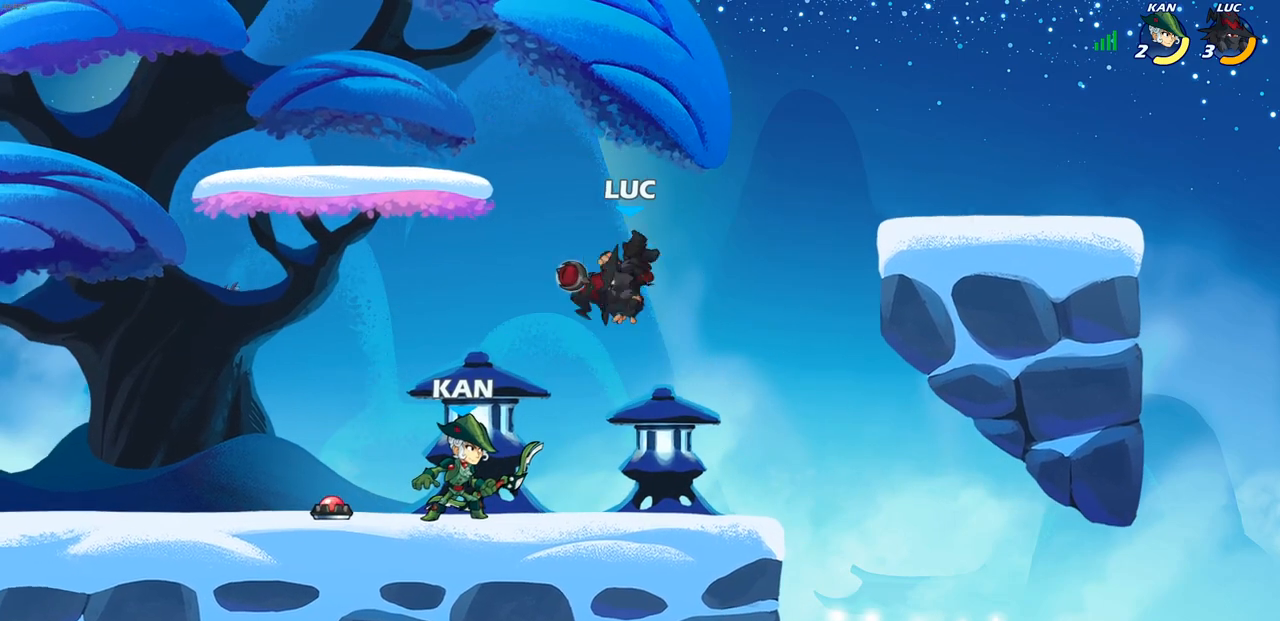
{"buttons": [], "left_stick": "center", "right_stick": "center", "events": []}
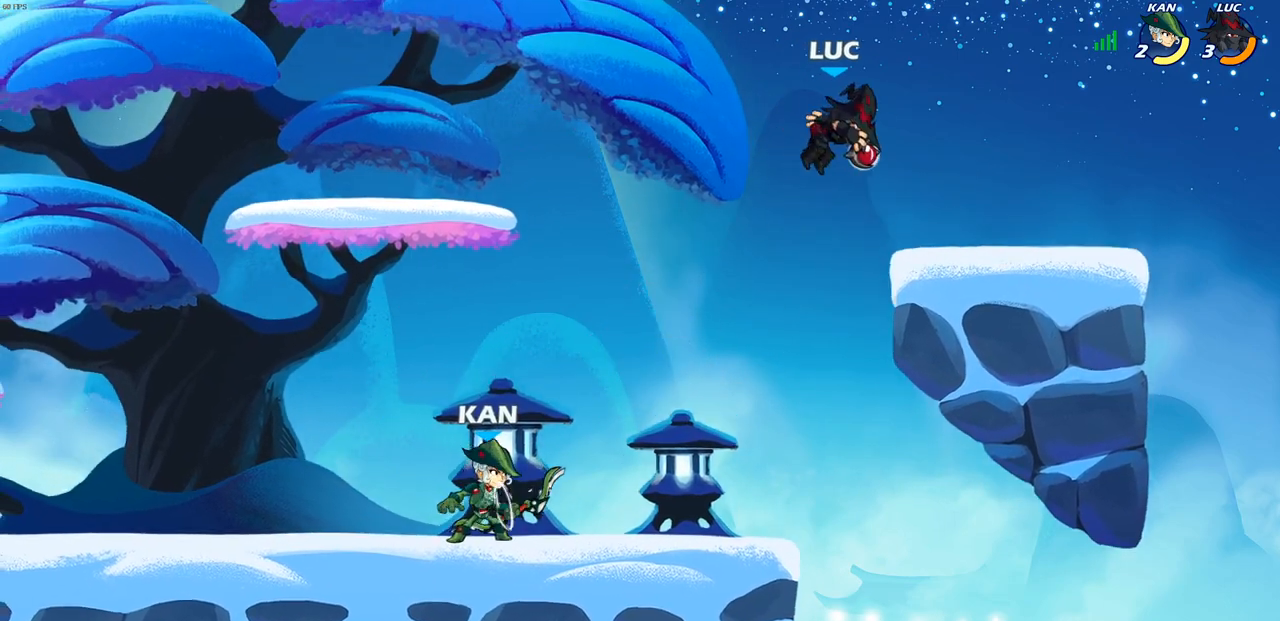
{"buttons": [], "left_stick": "up-left", "right_stick": "center", "events": [[133, "left_stick", "right"], [433, "left_stick", "up-left"]]}
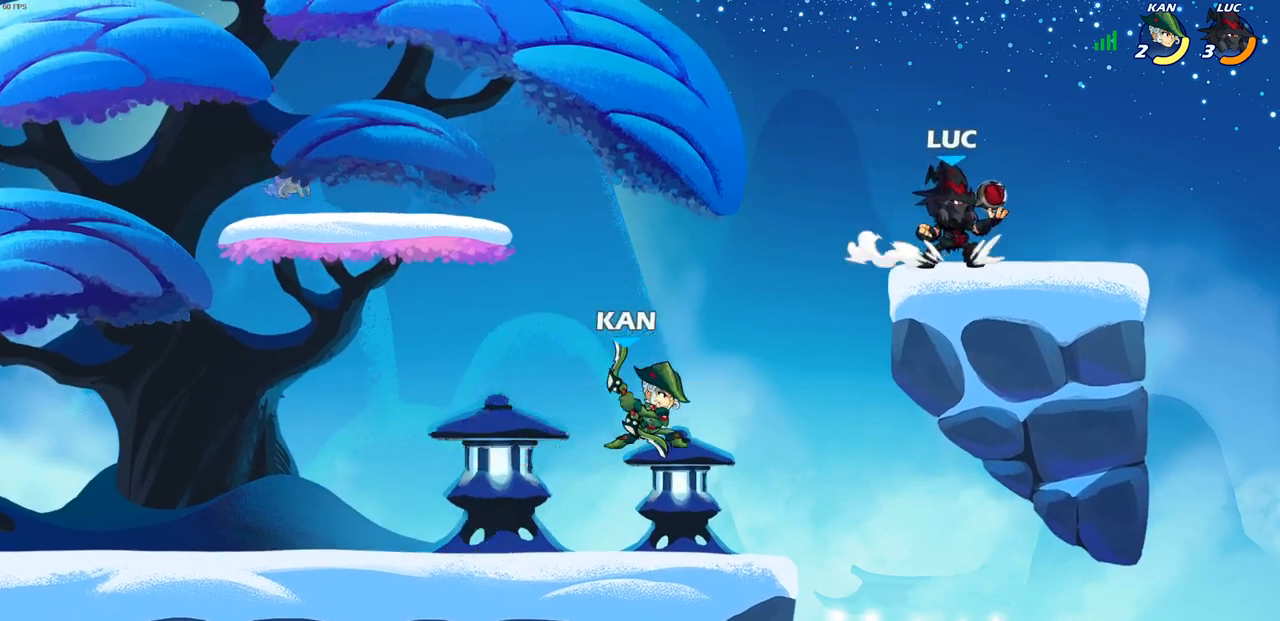
{"buttons": [], "left_stick": "left", "right_stick": "center", "events": [[167, "left_stick", "right"], [317, "left_stick", "left"]]}
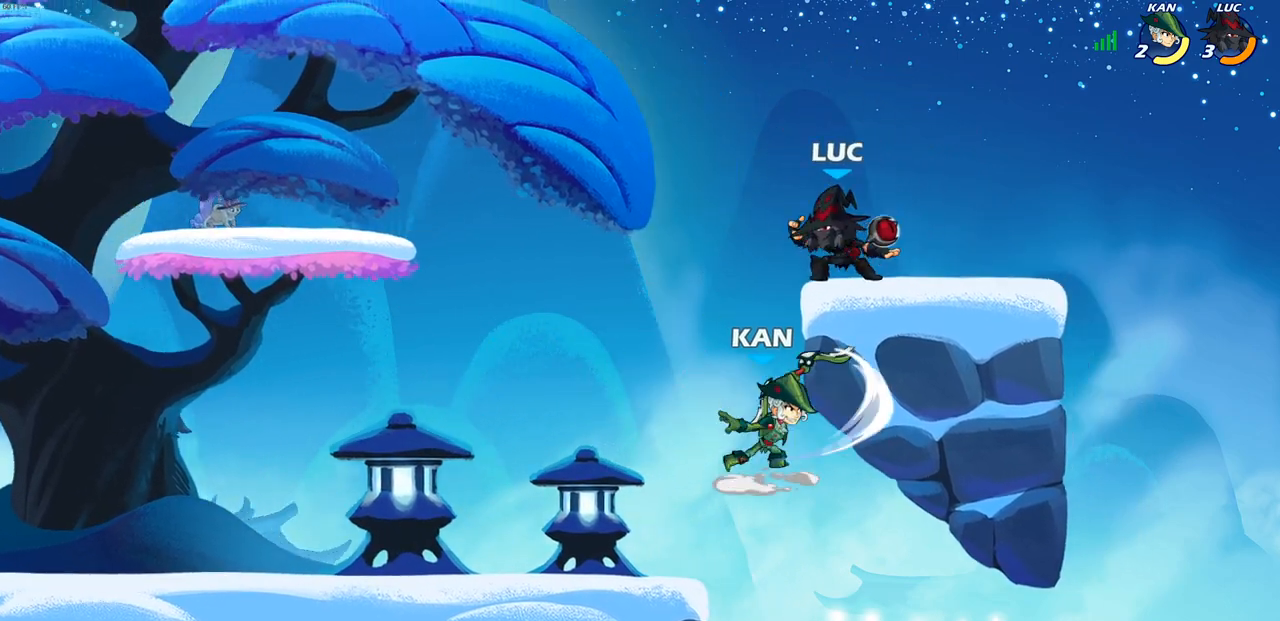
{"buttons": [], "left_stick": "center", "right_stick": "center", "events": [[67, "left_stick", "down"], [117, "CIRCLE", "down"], [183, "CIRCLE", "up"], [217, "left_stick", "center"]]}
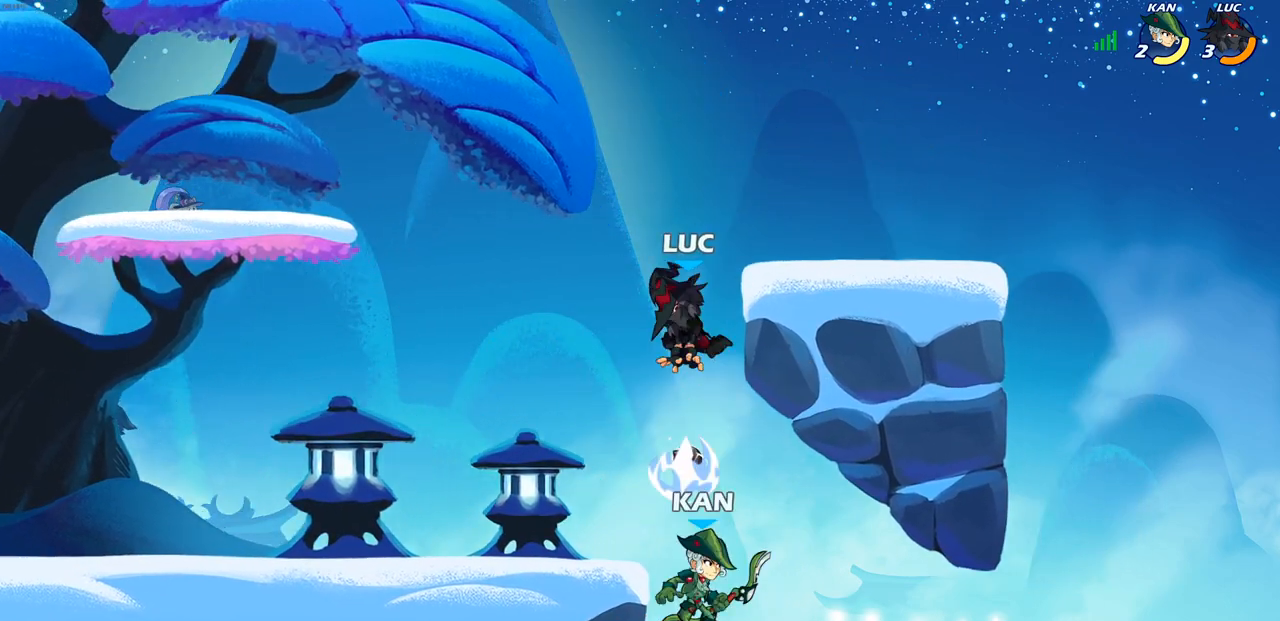
{"buttons": ["CROSS"], "left_stick": "center", "right_stick": "center", "events": [[367, "CROSS", "down"]]}
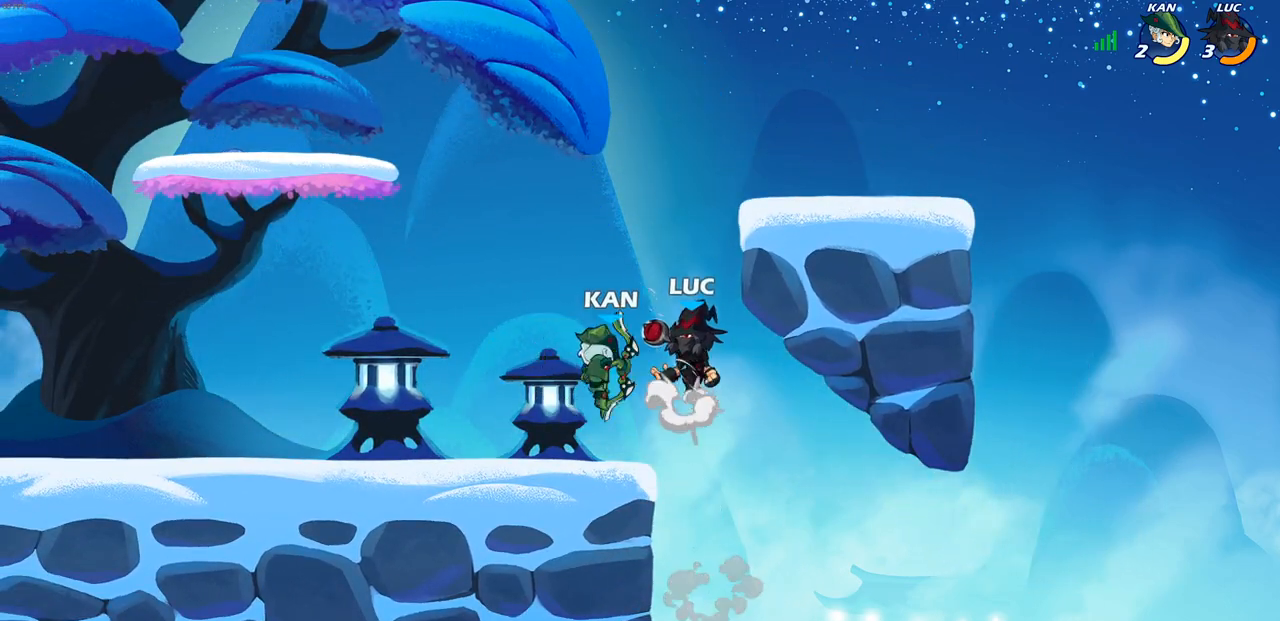
{"buttons": [], "left_stick": "center", "right_stick": "center", "events": [[17, "CROSS", "up"], [50, "left_stick", "left"], [183, "left_stick", "down-left"], [200, "SQUARE", "down"], [283, "SQUARE", "up"], [450, "left_stick", "center"]]}
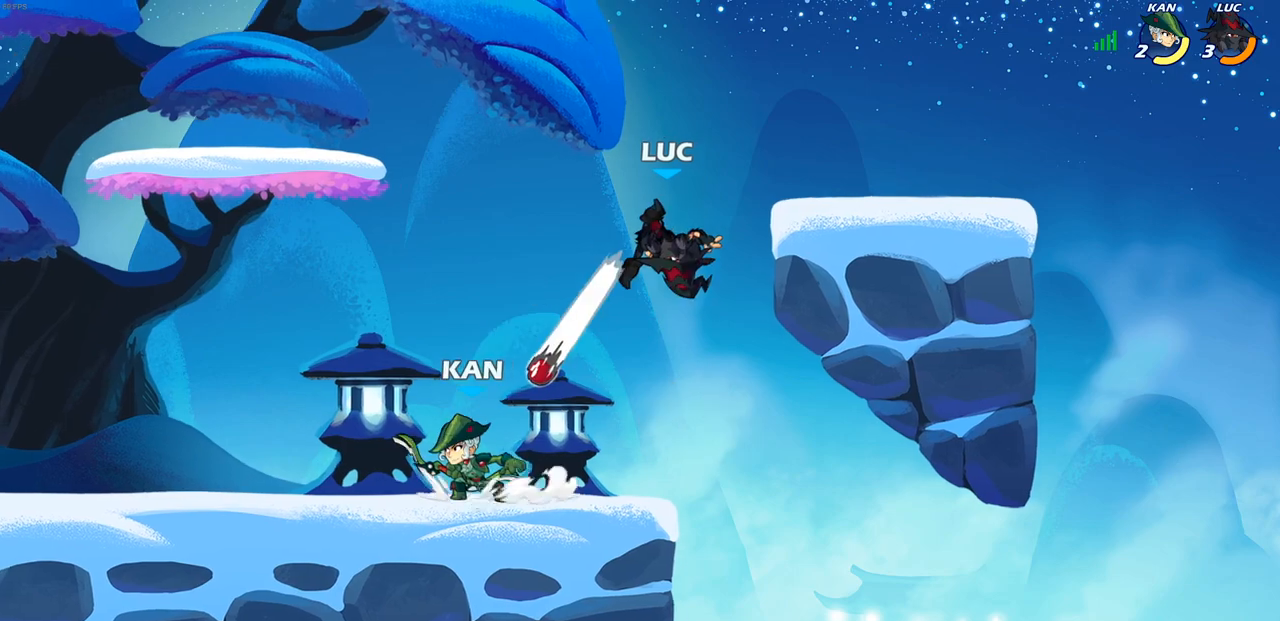
{"buttons": [], "left_stick": "left", "right_stick": "center", "events": [[300, "CROSS", "down"], [450, "left_stick", "left"], [467, "CROSS", "up"]]}
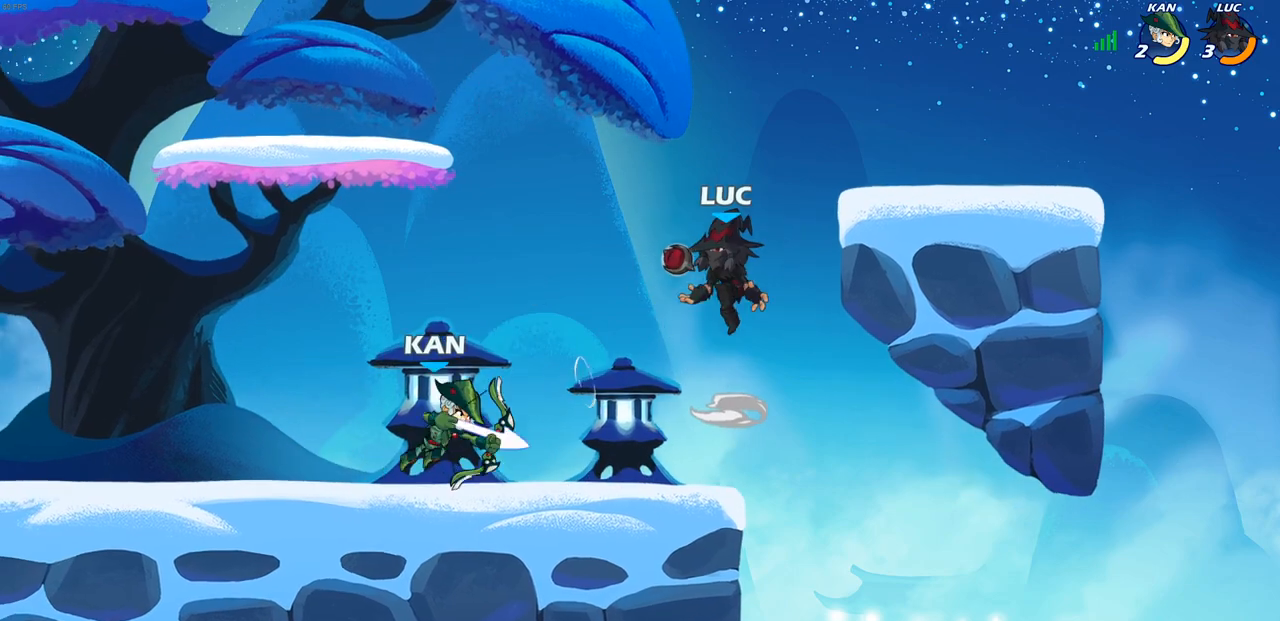
{"buttons": [], "left_stick": "center", "right_stick": "center", "events": [[117, "left_stick", "down-left"], [267, "SQUARE", "down"], [283, "left_stick", "down-right"], [350, "SQUARE", "up"], [500, "left_stick", "center"]]}
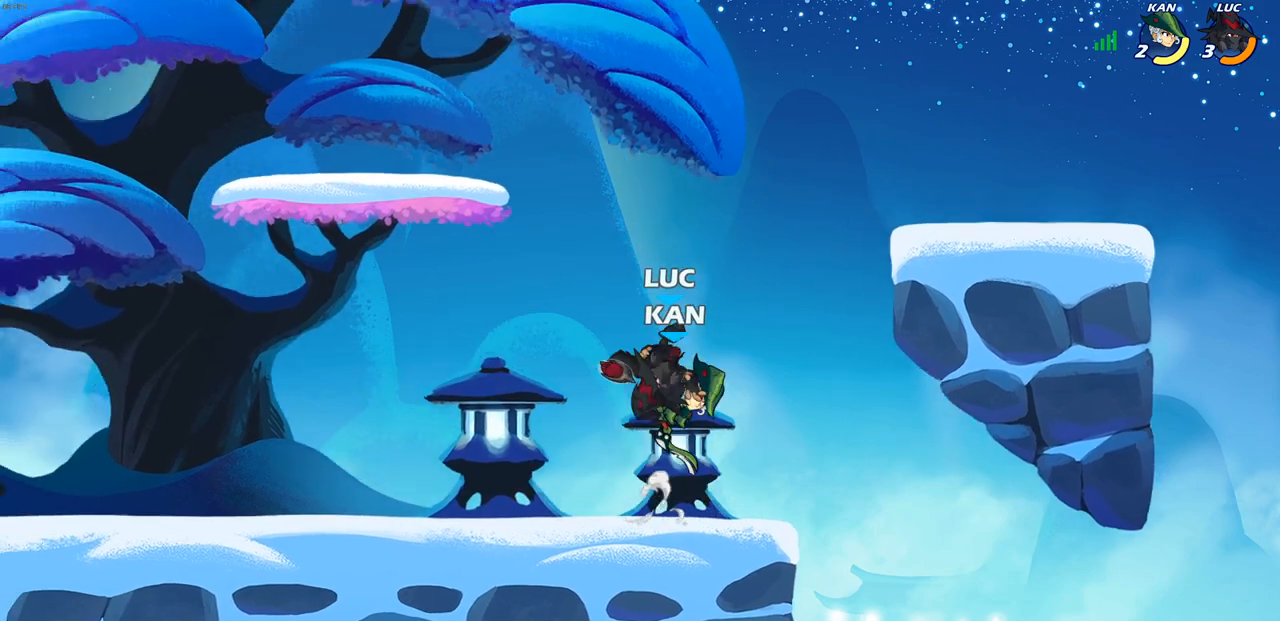
{"buttons": [], "left_stick": "center", "right_stick": "center", "events": [[350, "SQUARE", "down"], [450, "SQUARE", "up"]]}
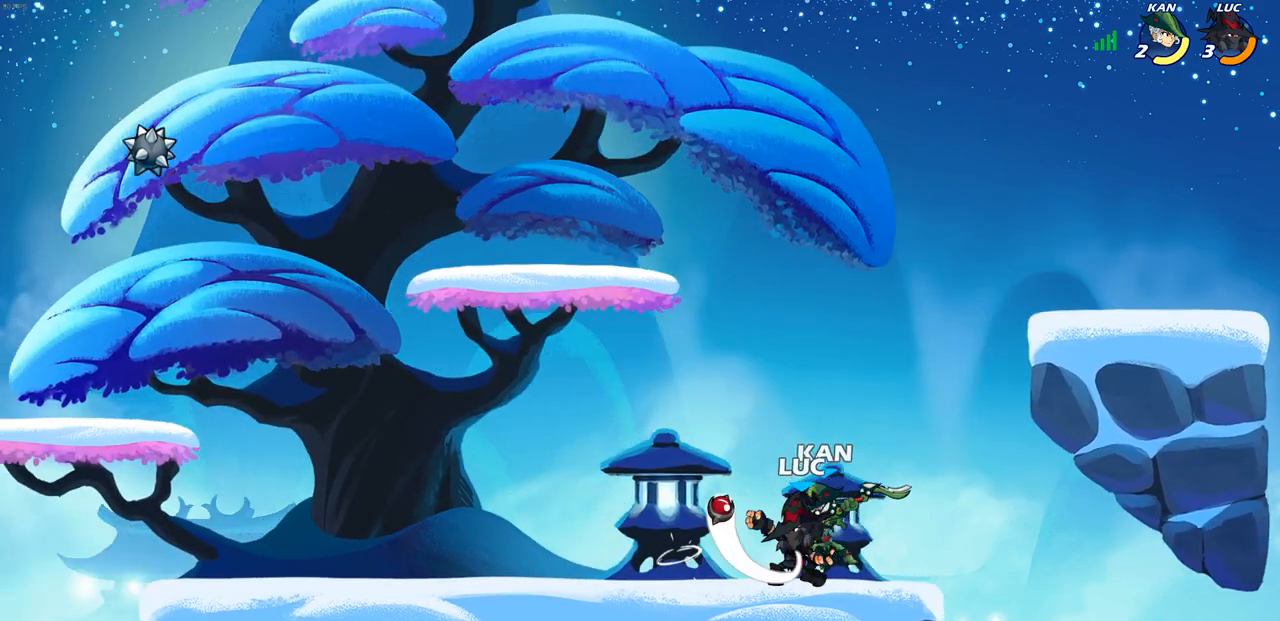
{"buttons": [], "left_stick": "center", "right_stick": "center", "events": [[33, "SQUARE", "down"], [117, "SQUARE", "up"], [400, "left_stick", "left"], [450, "left_stick", "center"]]}
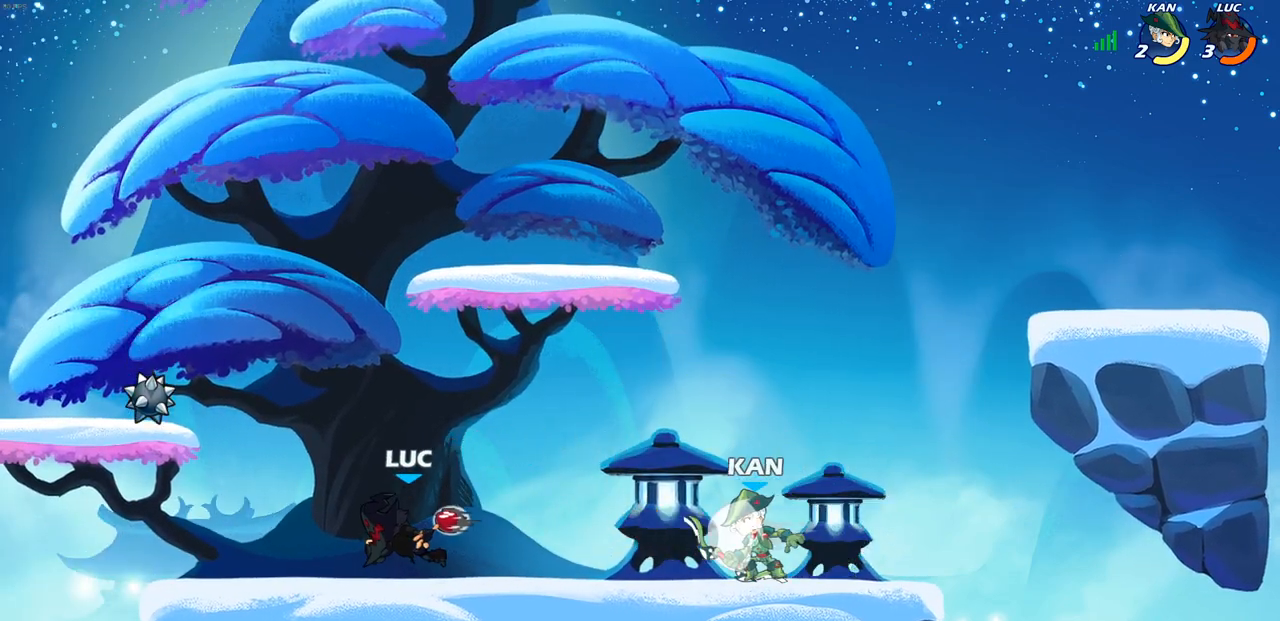
{"buttons": [], "left_stick": "center", "right_stick": "center", "events": [[33, "left_stick", "right"], [117, "left_stick", "left"], [500, "left_stick", "center"]]}
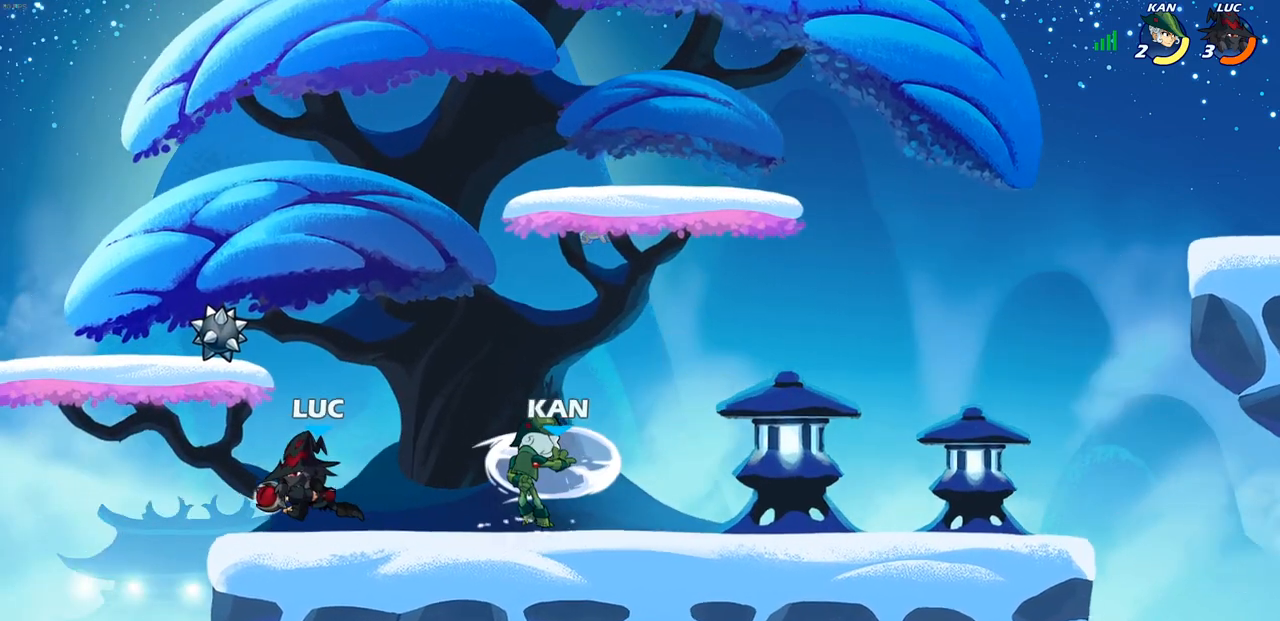
{"buttons": [], "left_stick": "center", "right_stick": "center", "events": [[17, "left_stick", "right"], [100, "CIRCLE", "down"], [200, "left_stick", "center"], [467, "CIRCLE", "up"]]}
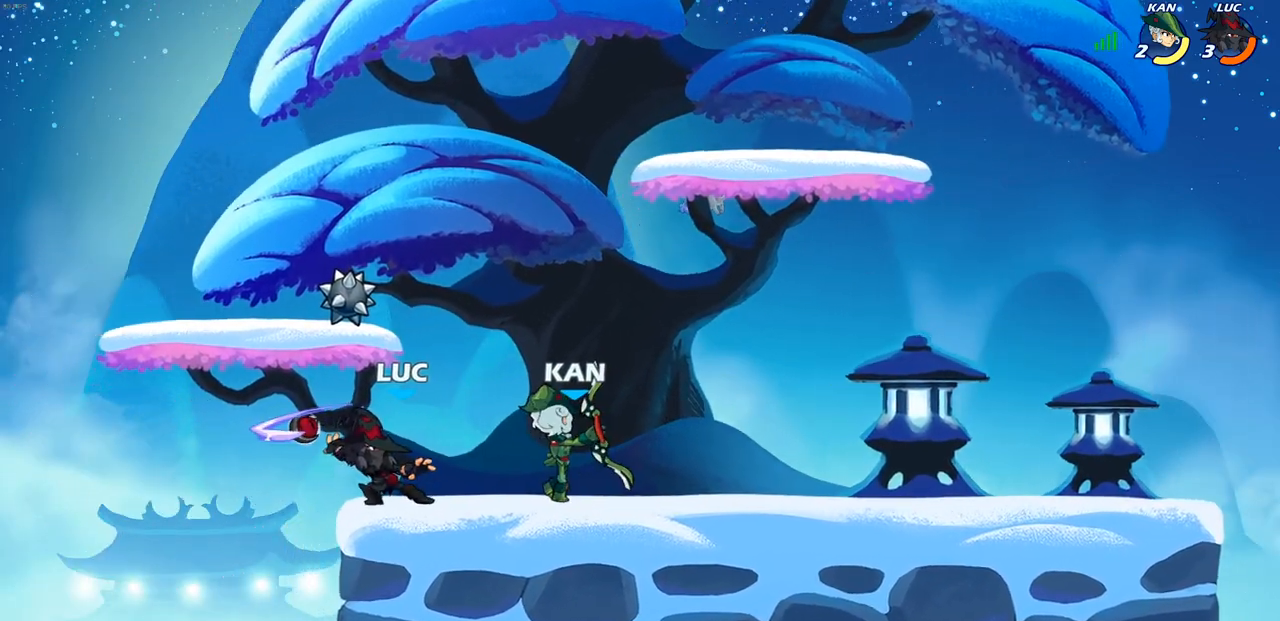
{"buttons": [], "left_stick": "down", "right_stick": "center", "events": [[467, "left_stick", "down"]]}
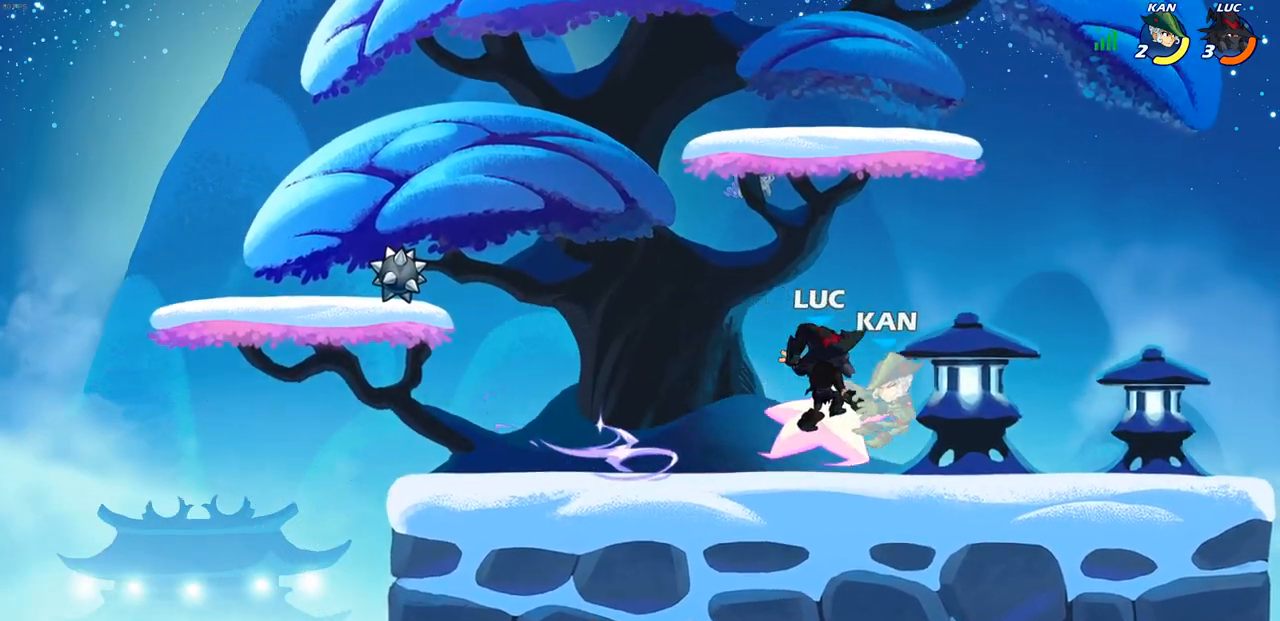
{"buttons": [], "left_stick": "down", "right_stick": "center", "events": []}
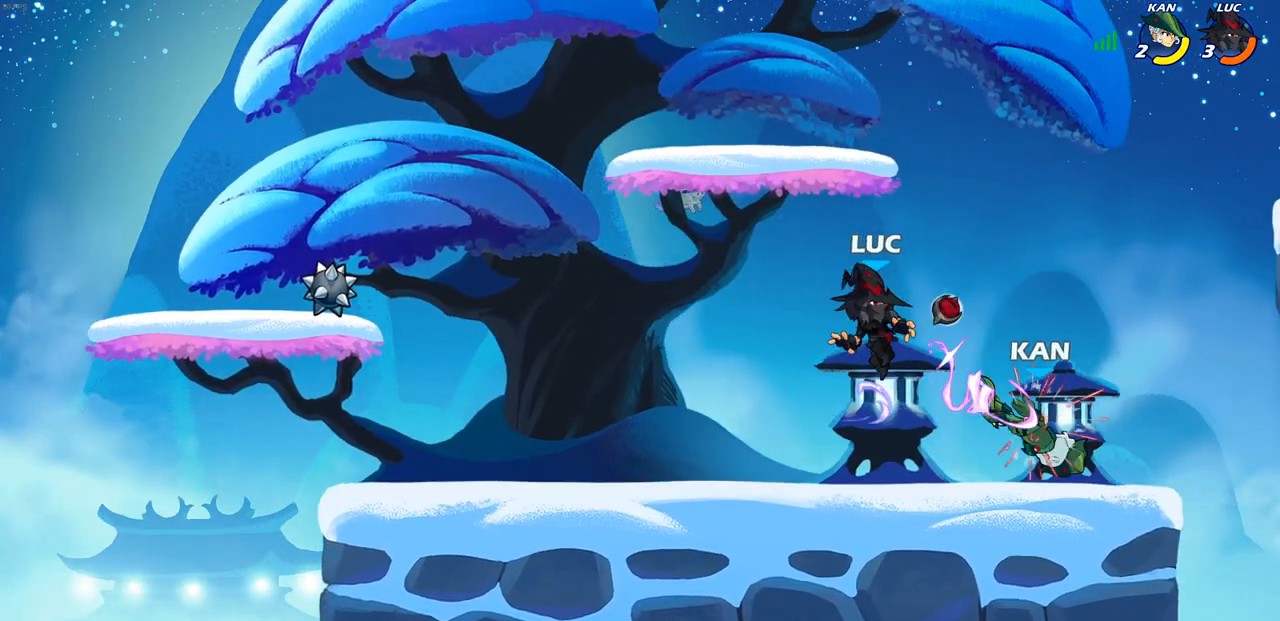
{"buttons": [], "left_stick": "center", "right_stick": "center", "events": [[50, "SQUARE", "down"], [150, "SQUARE", "up"], [233, "left_stick", "center"]]}
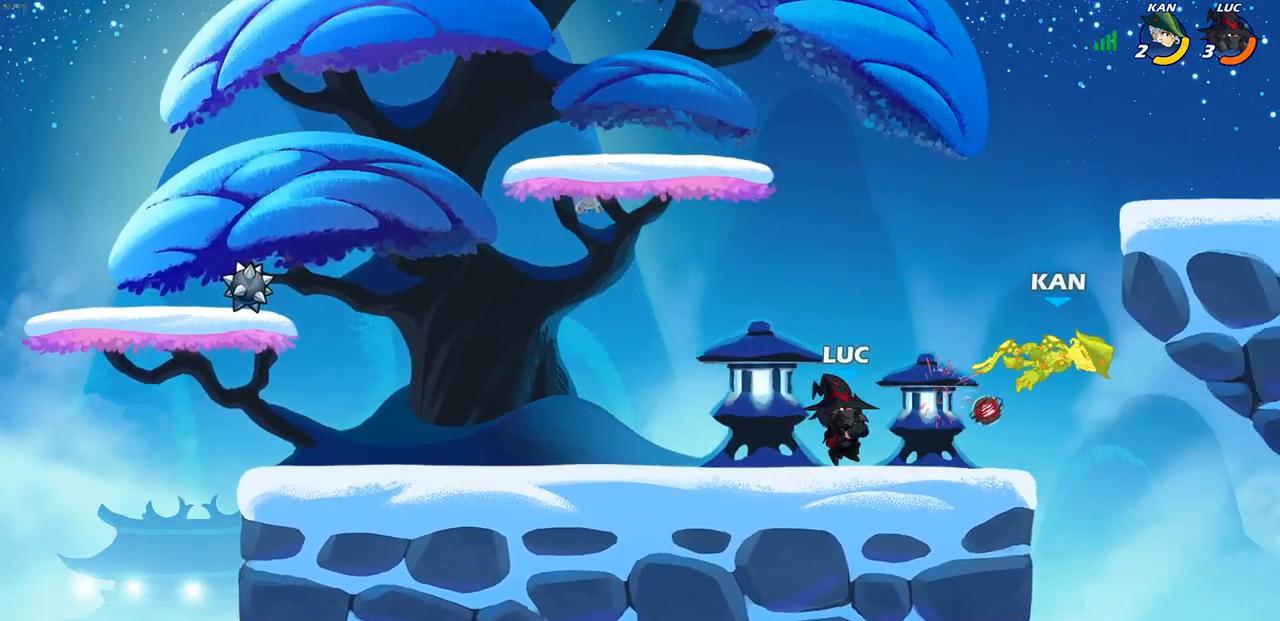
{"buttons": [], "left_stick": "center", "right_stick": "center", "events": []}
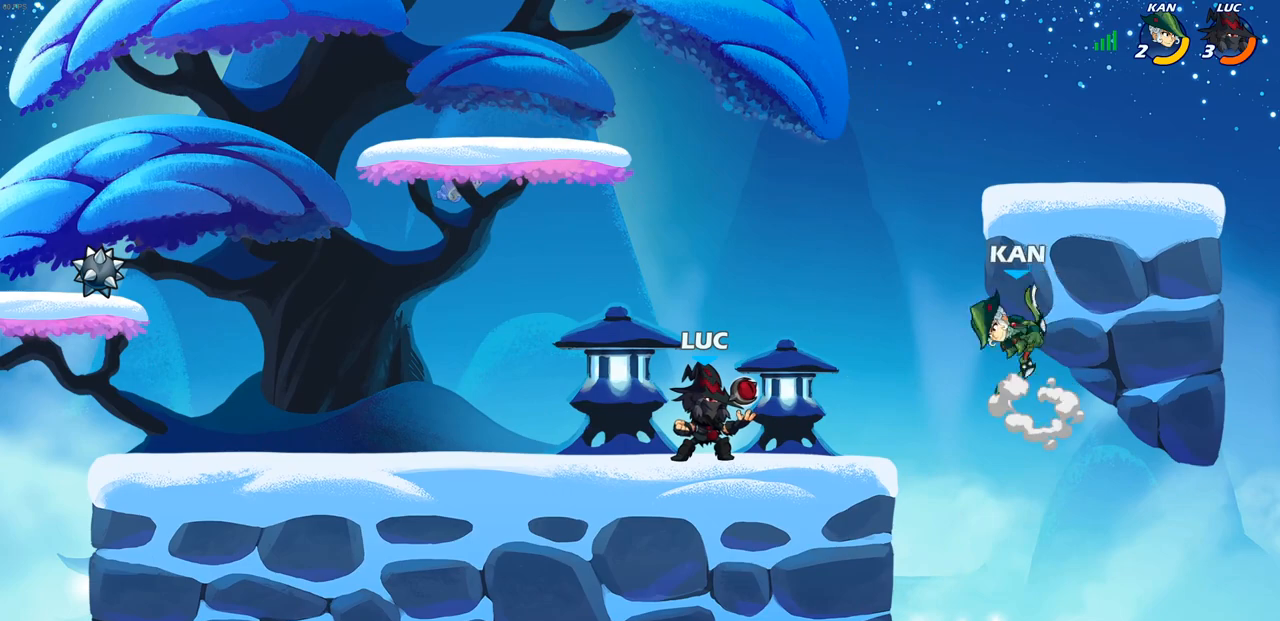
{"buttons": [], "left_stick": "center", "right_stick": "center", "events": [[267, "left_stick", "down"], [317, "CIRCLE", "down"], [417, "CIRCLE", "up"], [467, "left_stick", "center"]]}
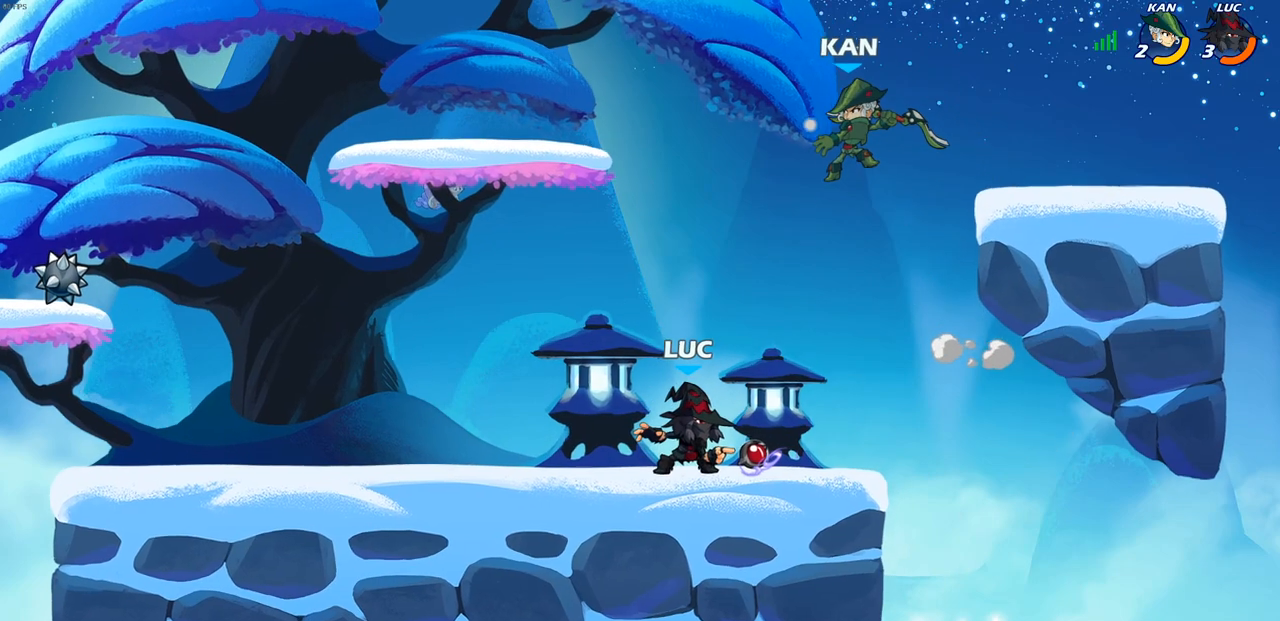
{"buttons": [], "left_stick": "center", "right_stick": "center", "events": []}
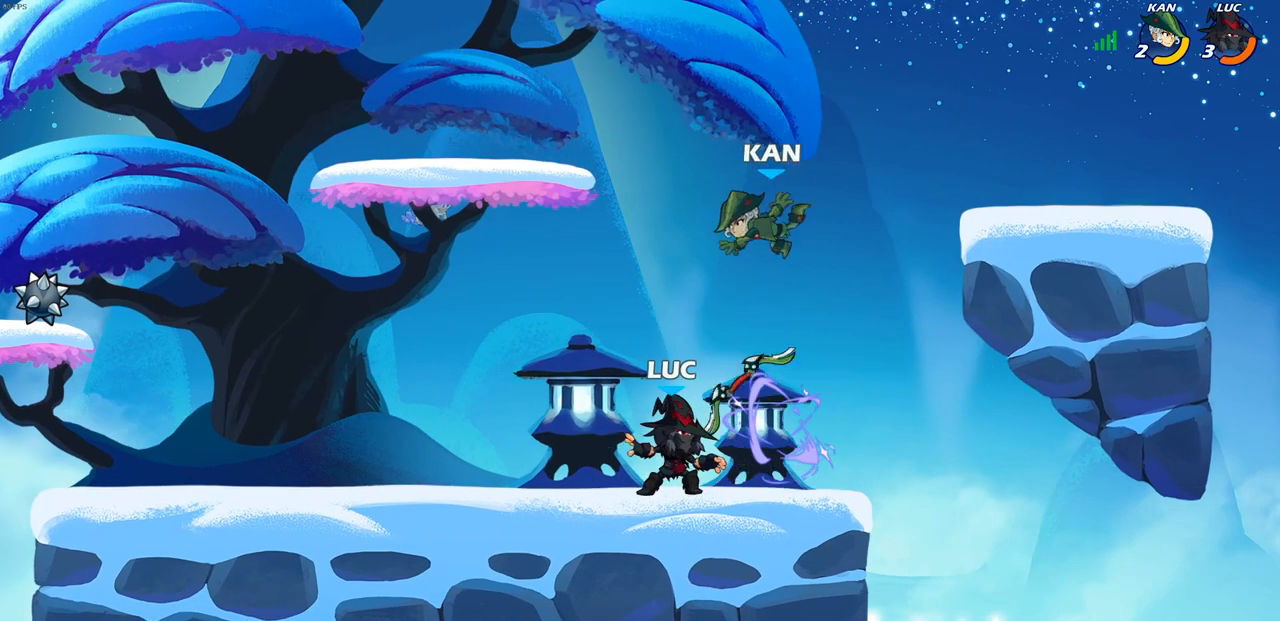
{"buttons": ["CROSS", "R2"], "left_stick": "up-left", "right_stick": "center", "events": [[83, "left_stick", "left"], [100, "CROSS", "down"], [217, "R2", "down"], [267, "CROSS", "up"], [283, "left_stick", "up-left"], [383, "R2", "up"], [433, "R2", "down"], [450, "CROSS", "down"]]}
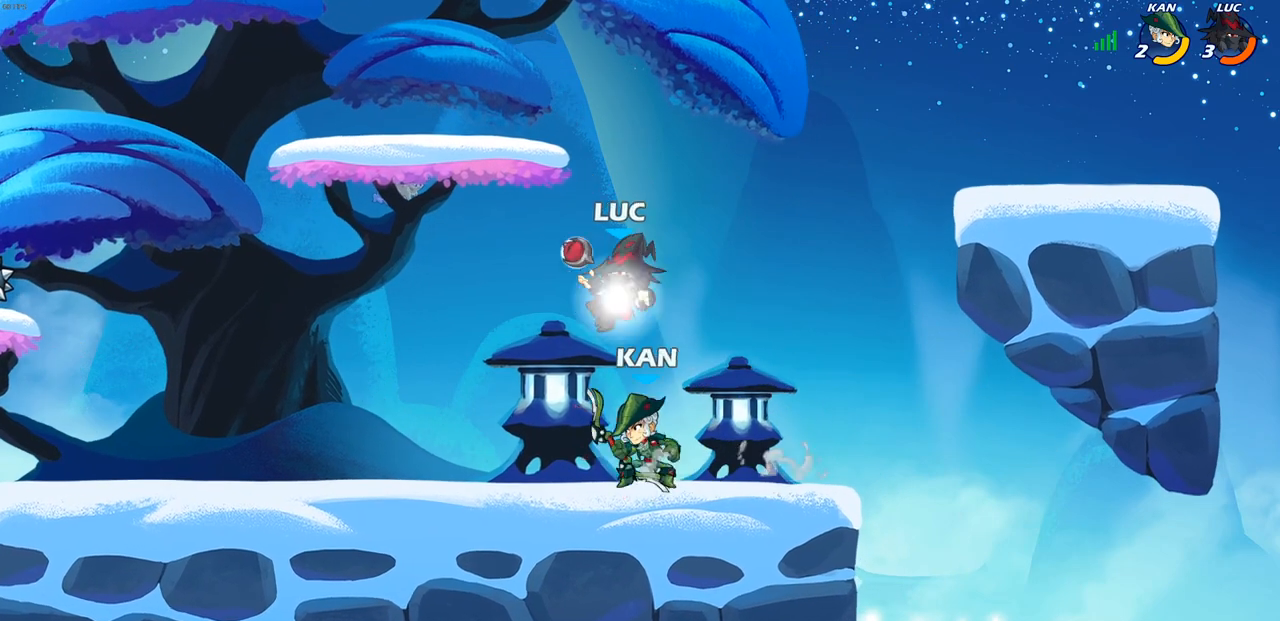
{"buttons": ["CROSS"], "left_stick": "up-right", "right_stick": "center", "events": [[33, "CROSS", "up"], [183, "left_stick", "down-left"], [217, "R2", "up"], [333, "left_stick", "down-right"], [417, "left_stick", "up-right"], [433, "CROSS", "down"]]}
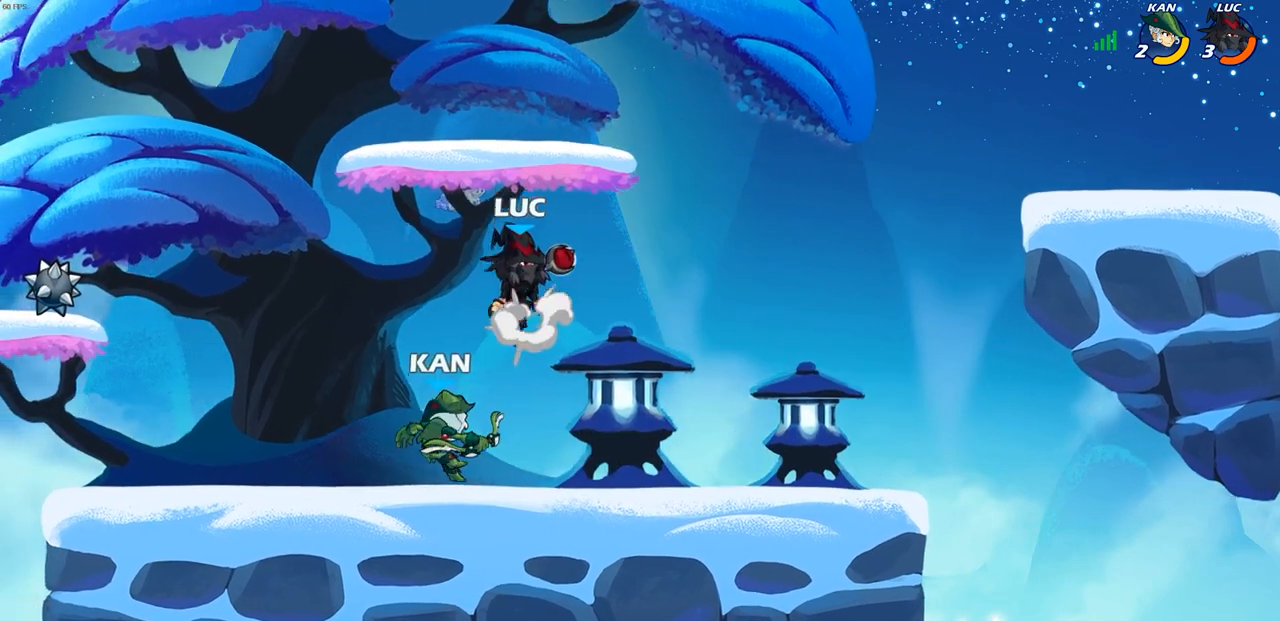
{"buttons": [], "left_stick": "center", "right_stick": "center", "events": [[83, "CROSS", "up"], [133, "left_stick", "down-left"], [250, "SQUARE", "down"], [317, "SQUARE", "up"], [350, "left_stick", "center"]]}
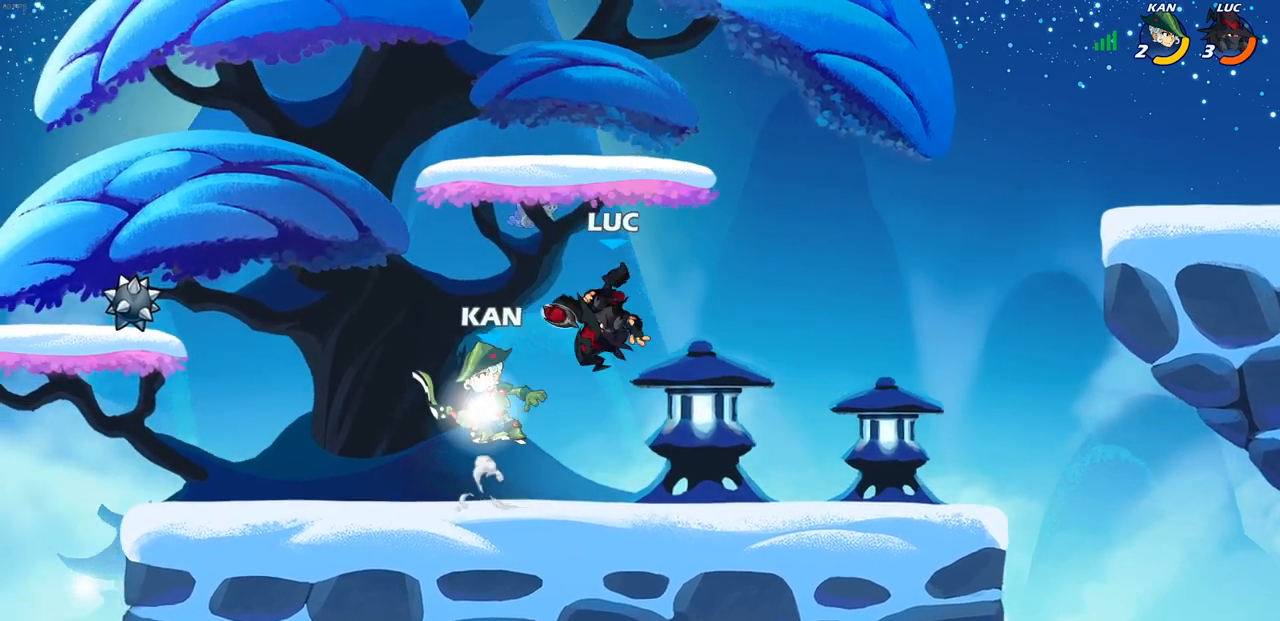
{"buttons": [], "left_stick": "right", "right_stick": "center", "events": [[33, "left_stick", "right"]]}
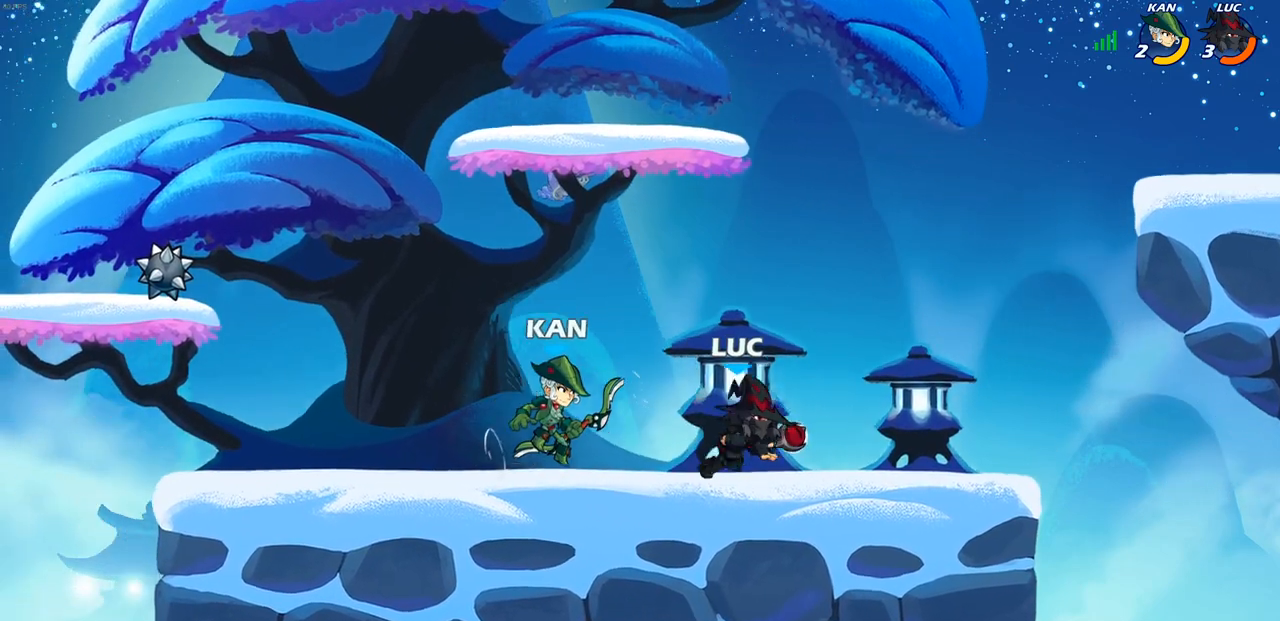
{"buttons": [], "left_stick": "center", "right_stick": "center", "events": [[117, "left_stick", "up-left"], [183, "SQUARE", "down"], [250, "left_stick", "center"], [267, "SQUARE", "up"]]}
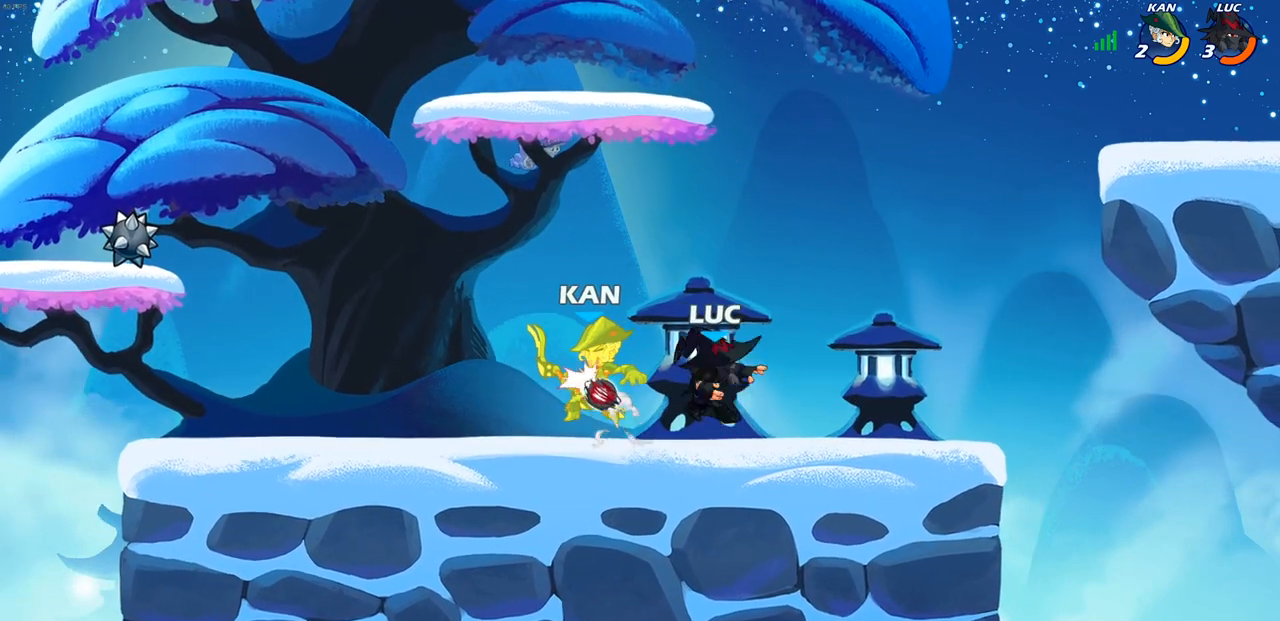
{"buttons": [], "left_stick": "center", "right_stick": "center", "events": [[117, "left_stick", "left"], [150, "CROSS", "down"], [183, "SQUARE", "down"], [200, "CROSS", "up"], [217, "SQUARE", "up"], [233, "left_stick", "center"]]}